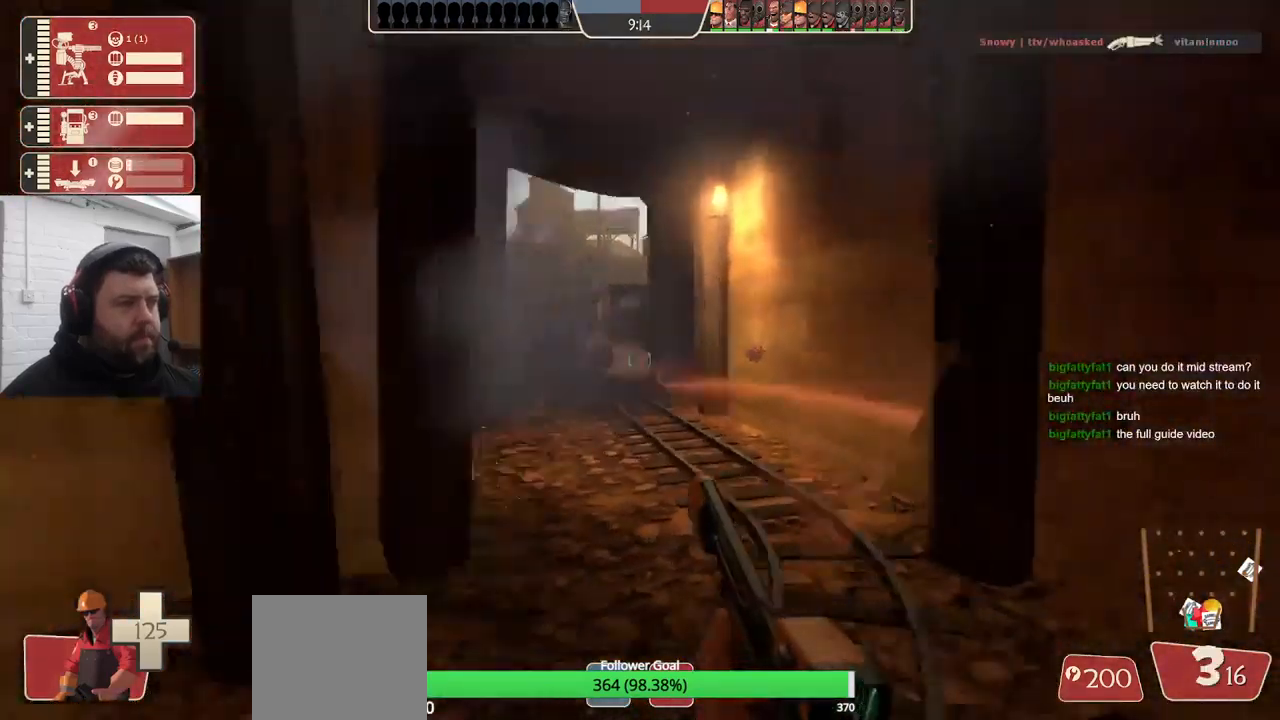
Gameplay with a controller (PlayStation layout); each line is a JSON object with the inputs held at the frame after it. "events" lists button and stick changes between this image and that frame as [ms after this image, input, new state], when the widget could be followed in between. Not read: SELECT.
{"buttons": [], "left_stick": "down-left", "right_stick": "center", "events": [[134, "left_stick", "down-right"], [200, "R2", "down"], [300, "left_stick", "down-left"], [400, "R2", "up"]]}
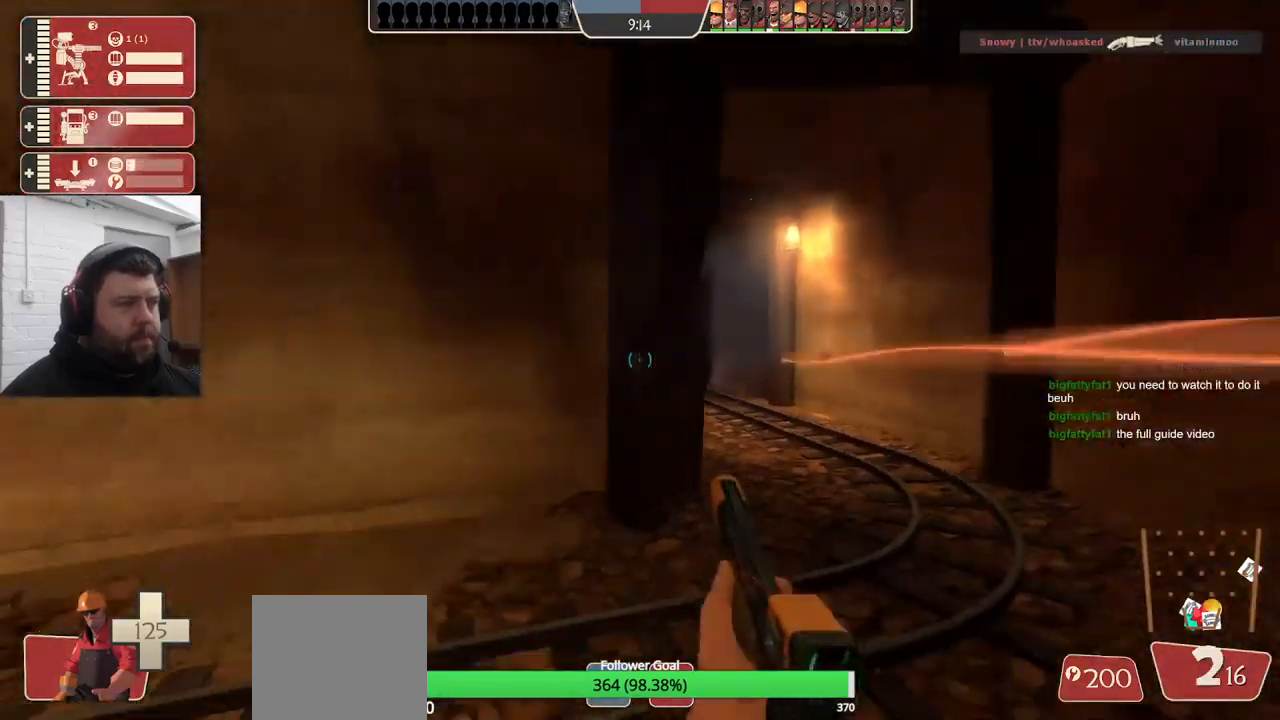
{"buttons": [], "left_stick": "down-left", "right_stick": "center", "events": [[184, "right_stick", "right"], [367, "right_stick", "center"]]}
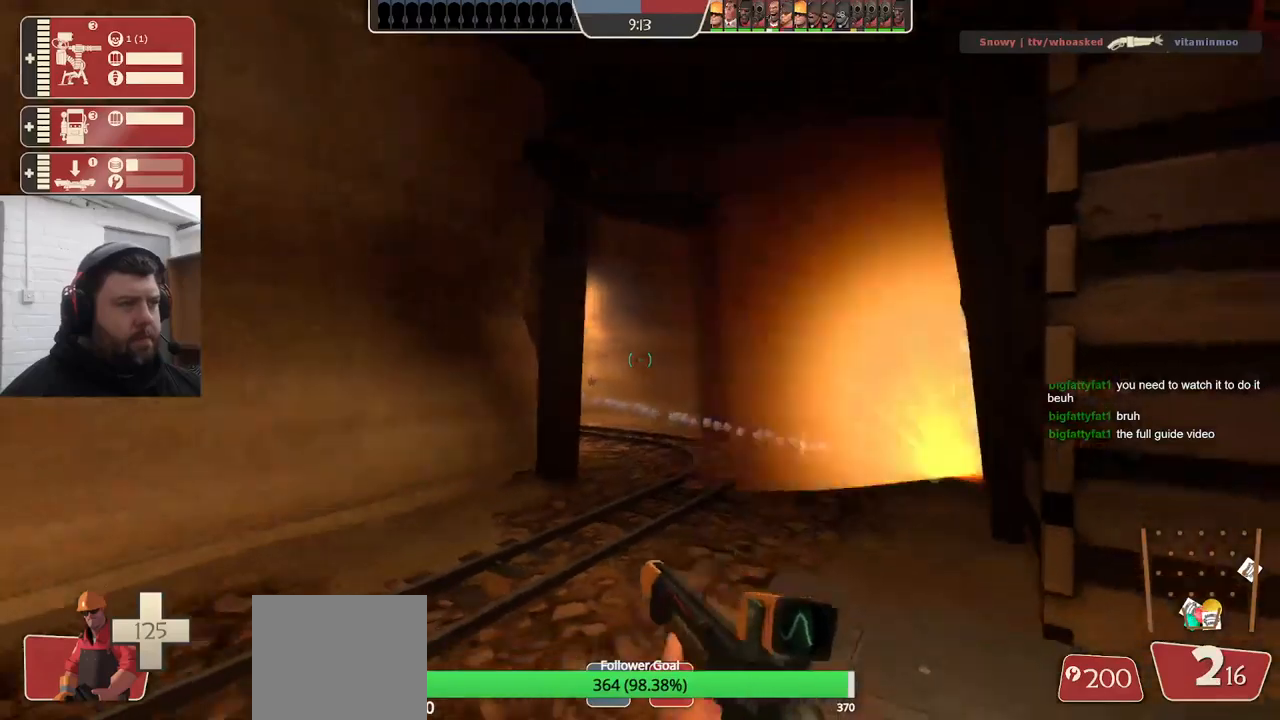
{"buttons": [], "left_stick": "down", "right_stick": "center", "events": [[33, "R2", "down"], [150, "R2", "up"], [383, "left_stick", "down"]]}
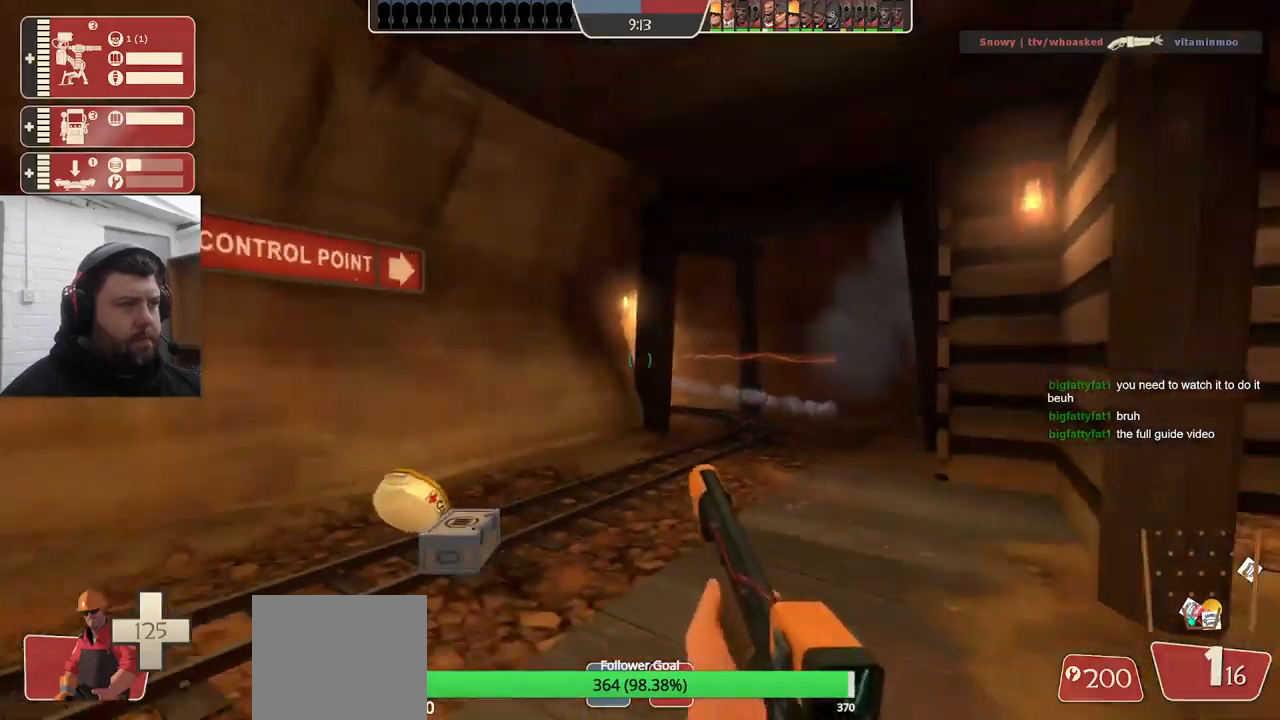
{"buttons": [], "left_stick": "down-left", "right_stick": "center", "events": [[133, "left_stick", "down-left"], [200, "R2", "down"], [400, "R2", "up"]]}
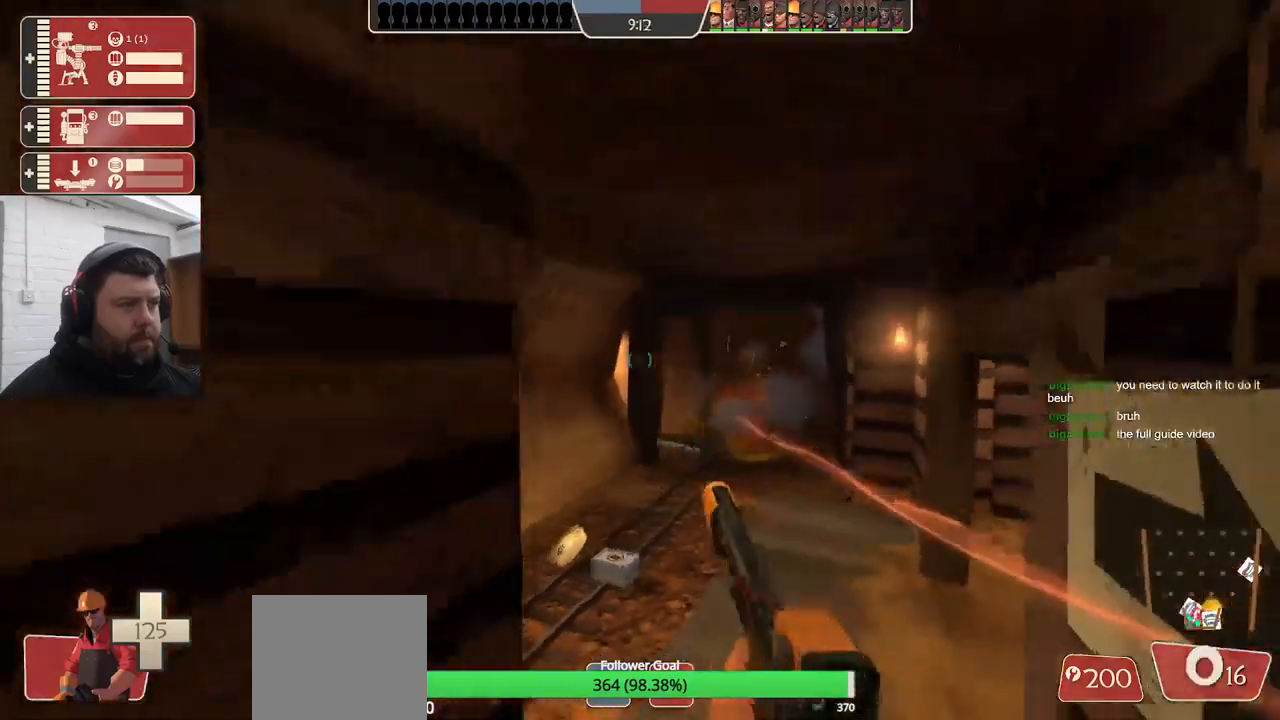
{"buttons": ["SQUARE"], "left_stick": "down-right", "right_stick": "center", "events": [[33, "left_stick", "down"], [150, "SQUARE", "down"], [167, "left_stick", "down-right"], [217, "SQUARE", "up"], [300, "SQUARE", "down"], [383, "SQUARE", "up"], [450, "SQUARE", "down"]]}
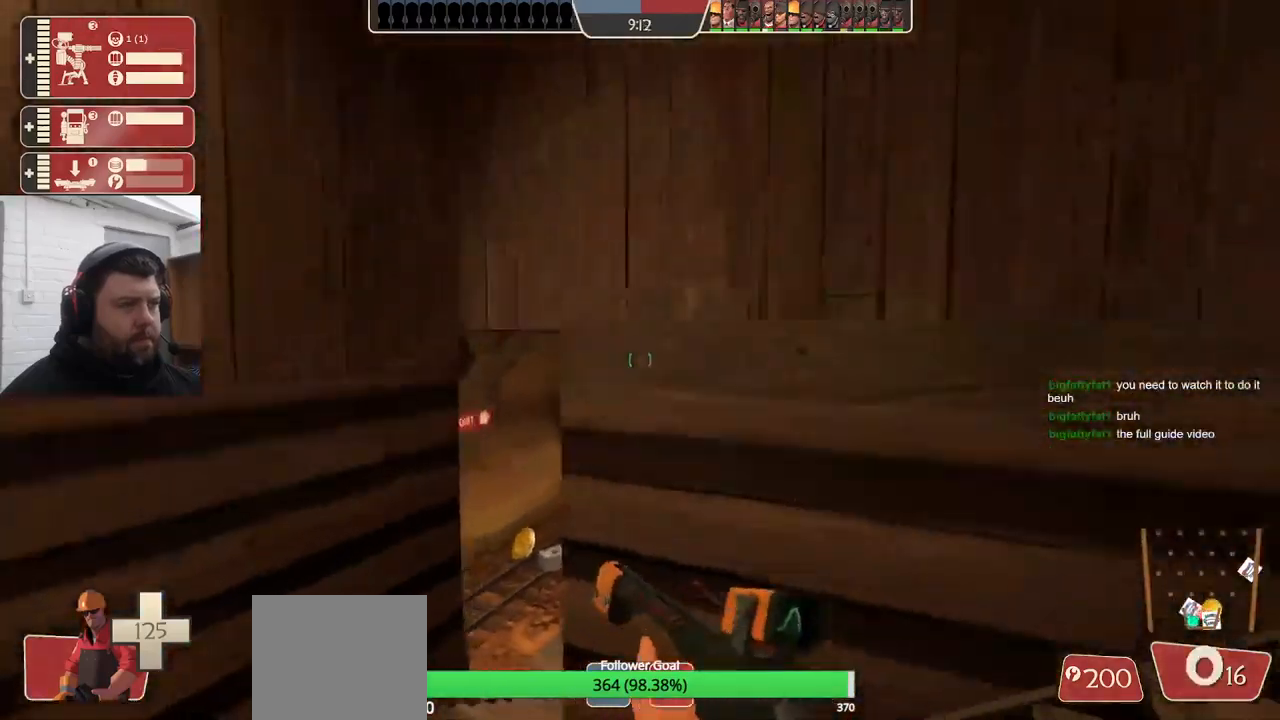
{"buttons": [], "left_stick": "up-right", "right_stick": "right", "events": [[33, "SQUARE", "up"], [67, "left_stick", "right"], [183, "left_stick", "up-right"], [200, "right_stick", "right"]]}
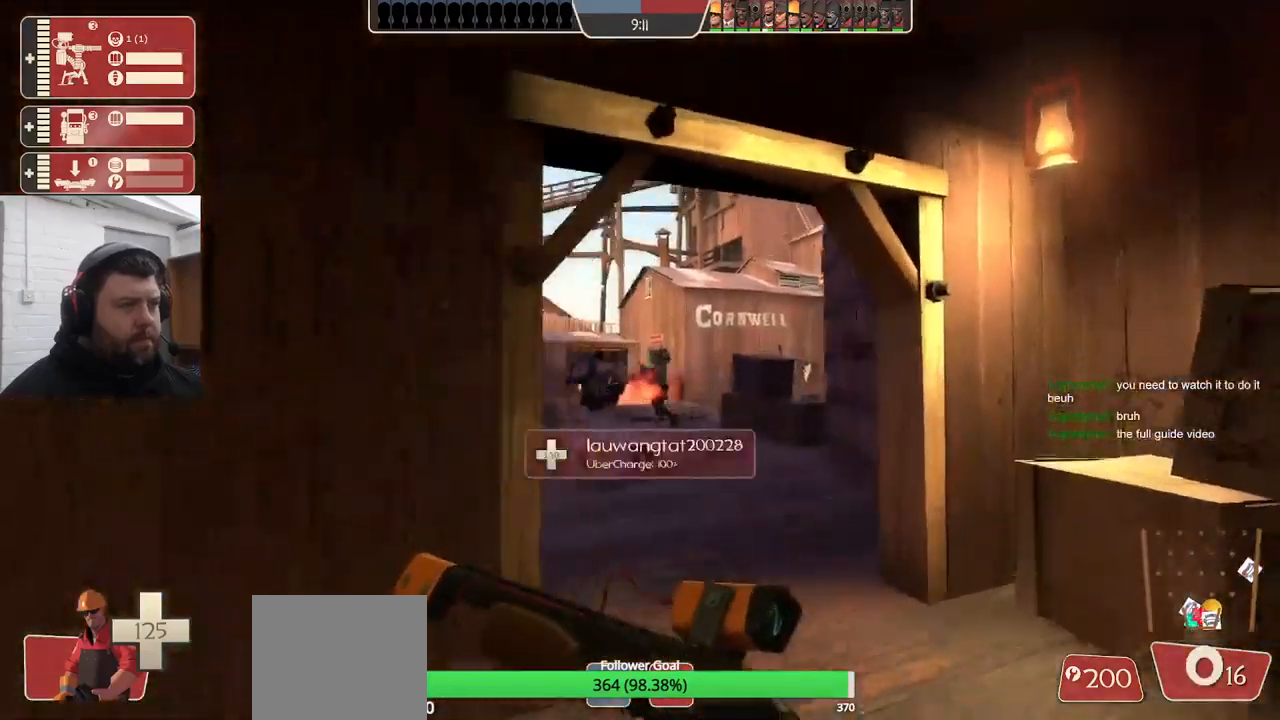
{"buttons": [], "left_stick": "up", "right_stick": "center", "events": [[133, "right_stick", "center"], [283, "left_stick", "up"]]}
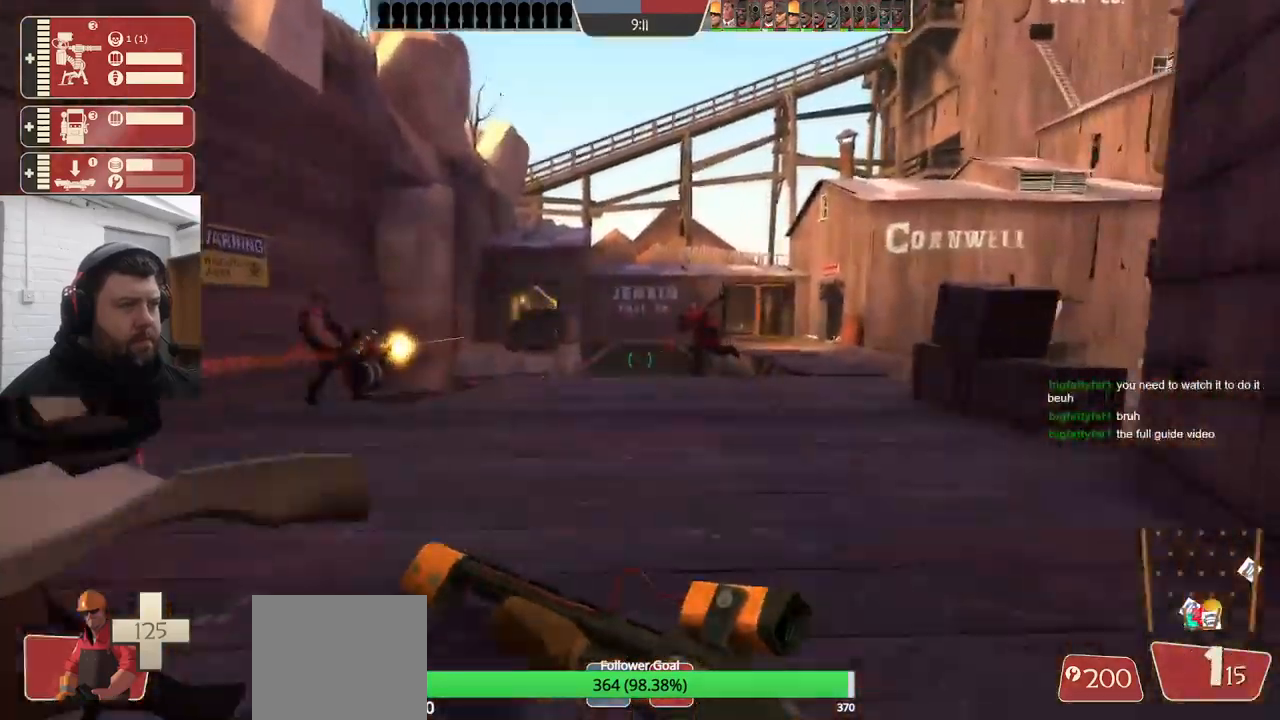
{"buttons": [], "left_stick": "up", "right_stick": "center", "events": []}
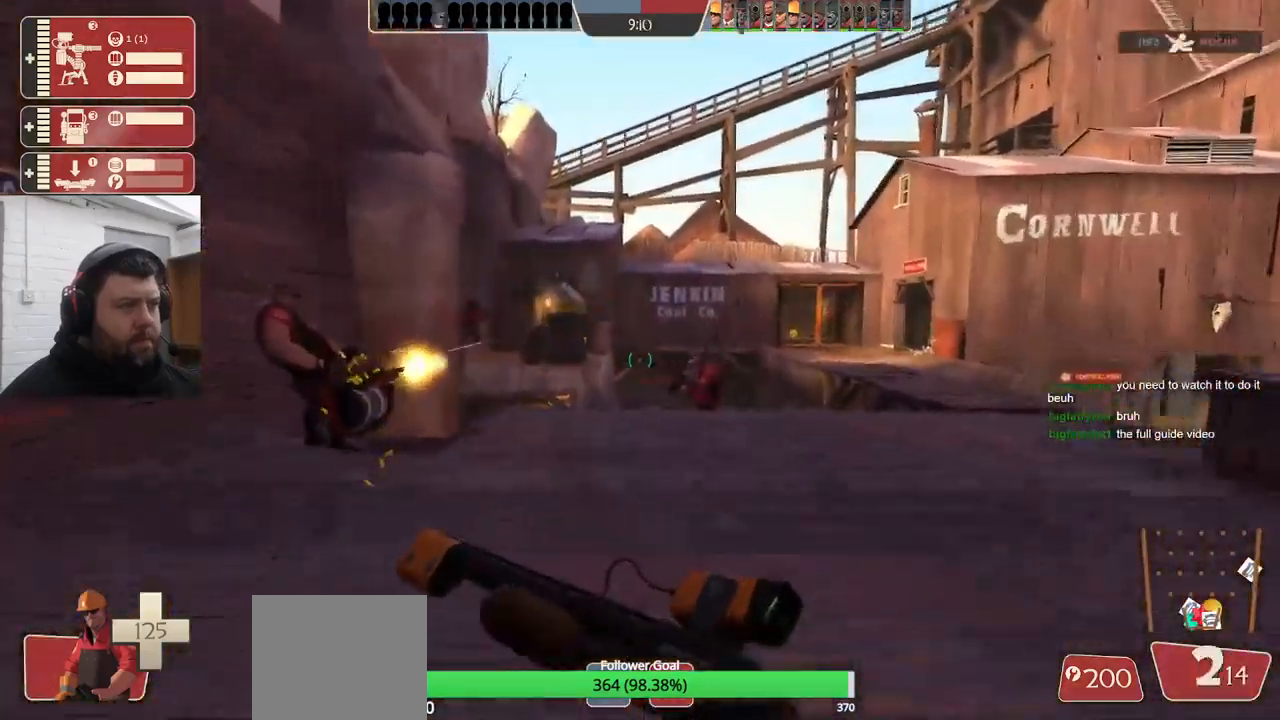
{"buttons": [], "left_stick": "up", "right_stick": "center", "events": []}
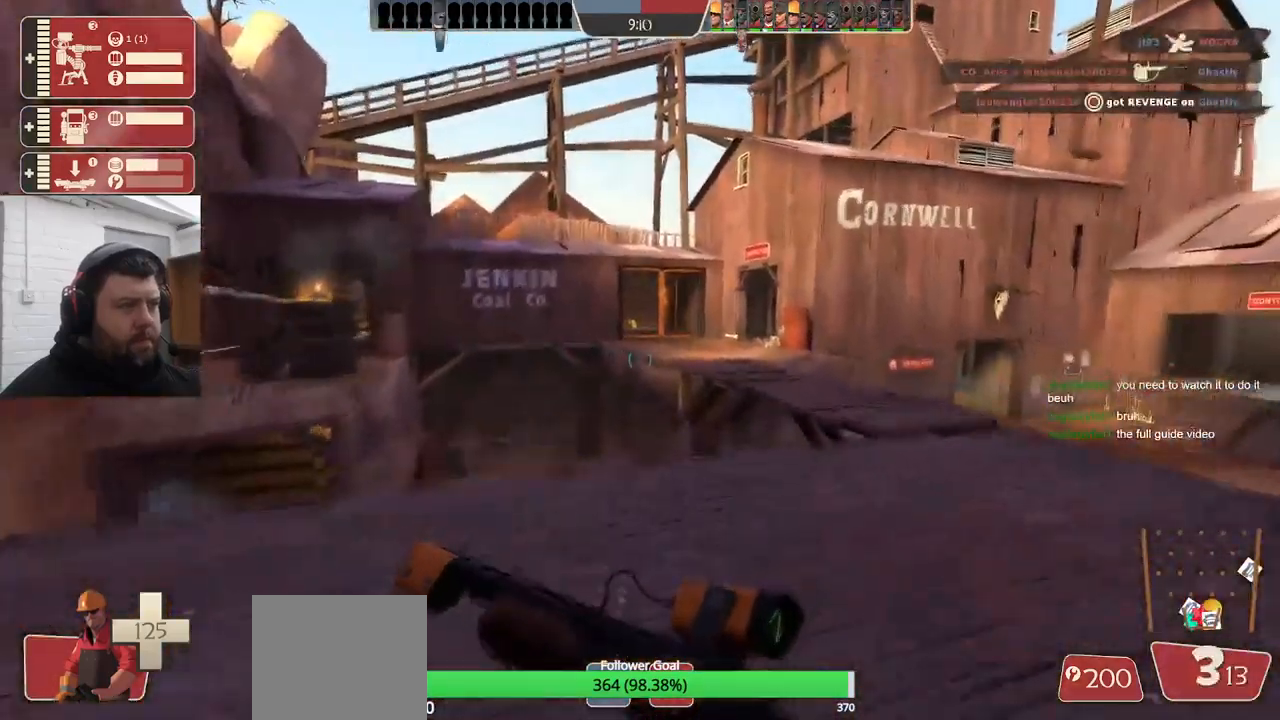
{"buttons": [], "left_stick": "up", "right_stick": "center", "events": []}
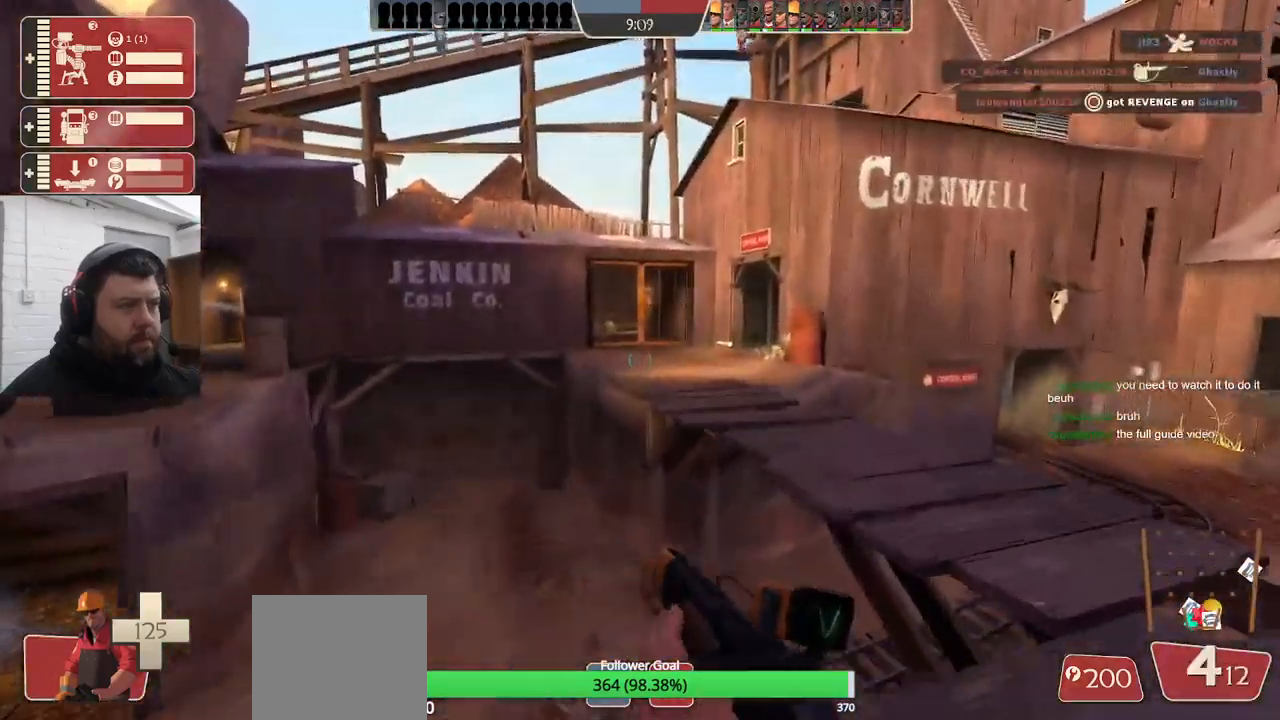
{"buttons": [], "left_stick": "up", "right_stick": "left", "events": [[83, "CROSS", "down"], [233, "CROSS", "up"], [500, "right_stick", "left"]]}
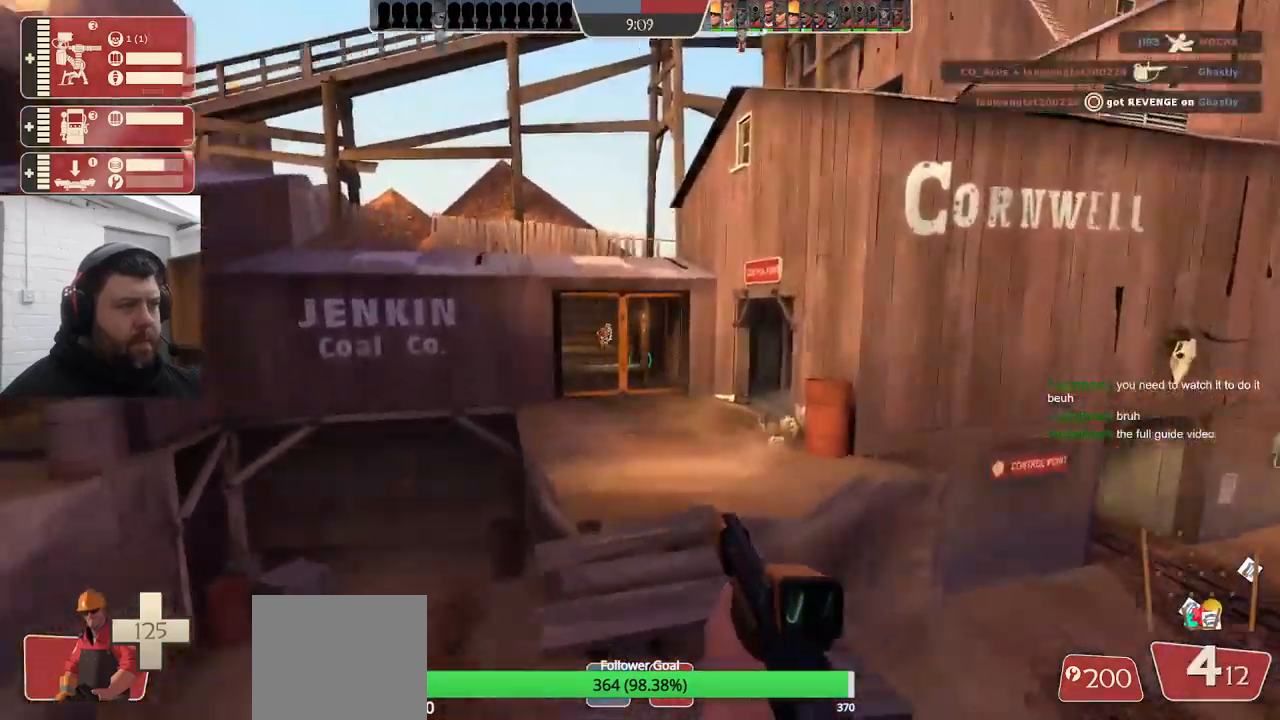
{"buttons": [], "left_stick": "up", "right_stick": "center", "events": [[100, "right_stick", "center"], [233, "SQUARE", "down"], [500, "SQUARE", "up"]]}
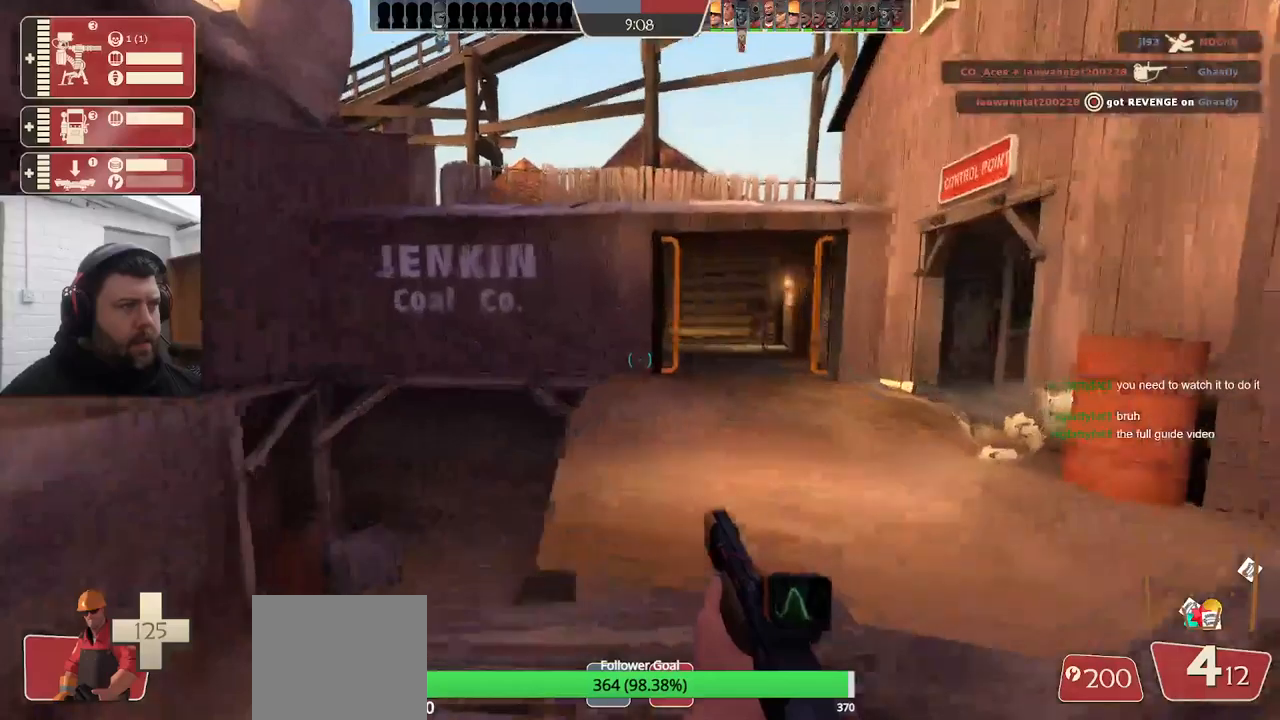
{"buttons": [], "left_stick": "up", "right_stick": "center", "events": []}
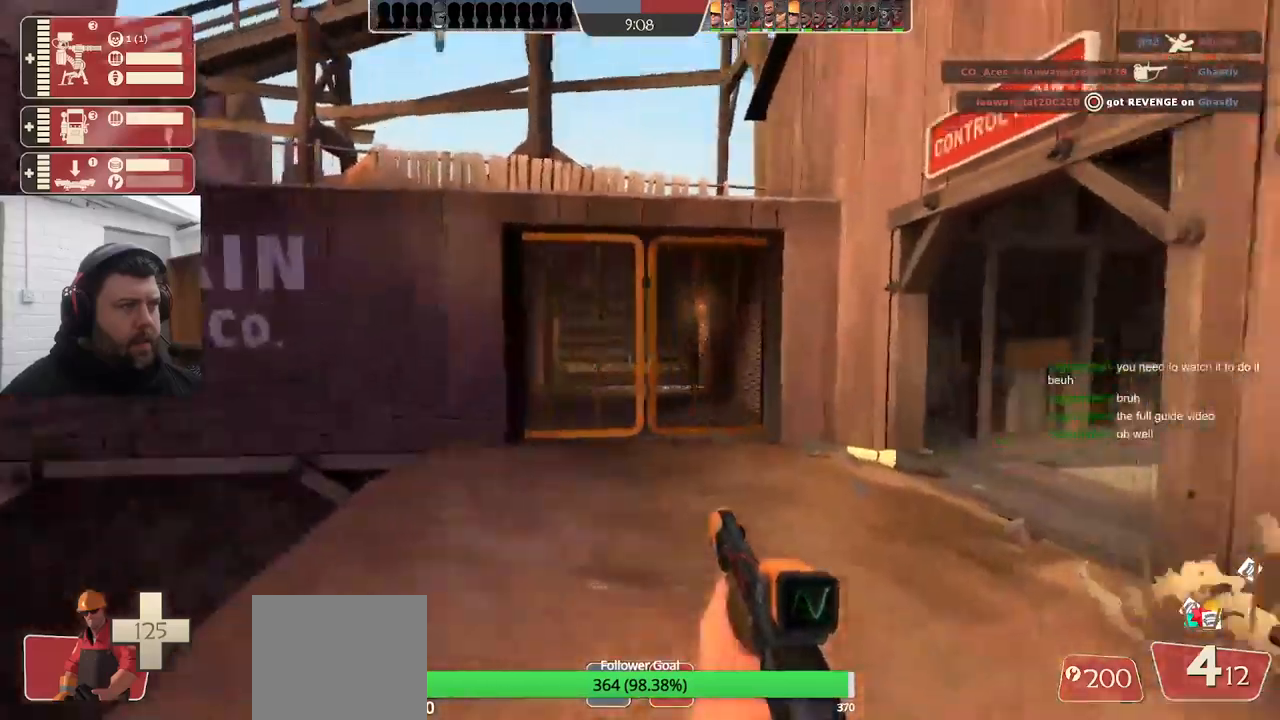
{"buttons": [], "left_stick": "up-right", "right_stick": "right", "events": [[34, "R2", "down"], [167, "R2", "up"], [384, "left_stick", "up-right"], [450, "right_stick", "right"]]}
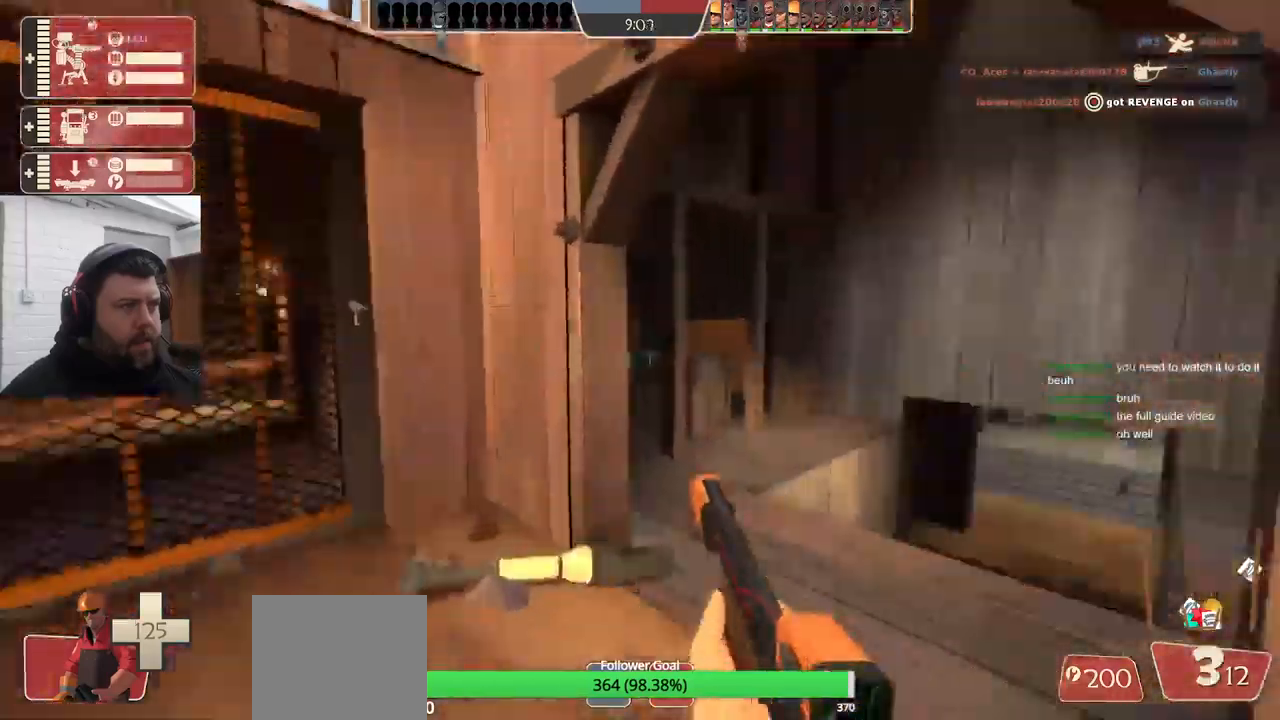
{"buttons": ["R2"], "left_stick": "up", "right_stick": "center", "events": [[84, "R2", "down"], [117, "left_stick", "up"], [300, "right_stick", "center"]]}
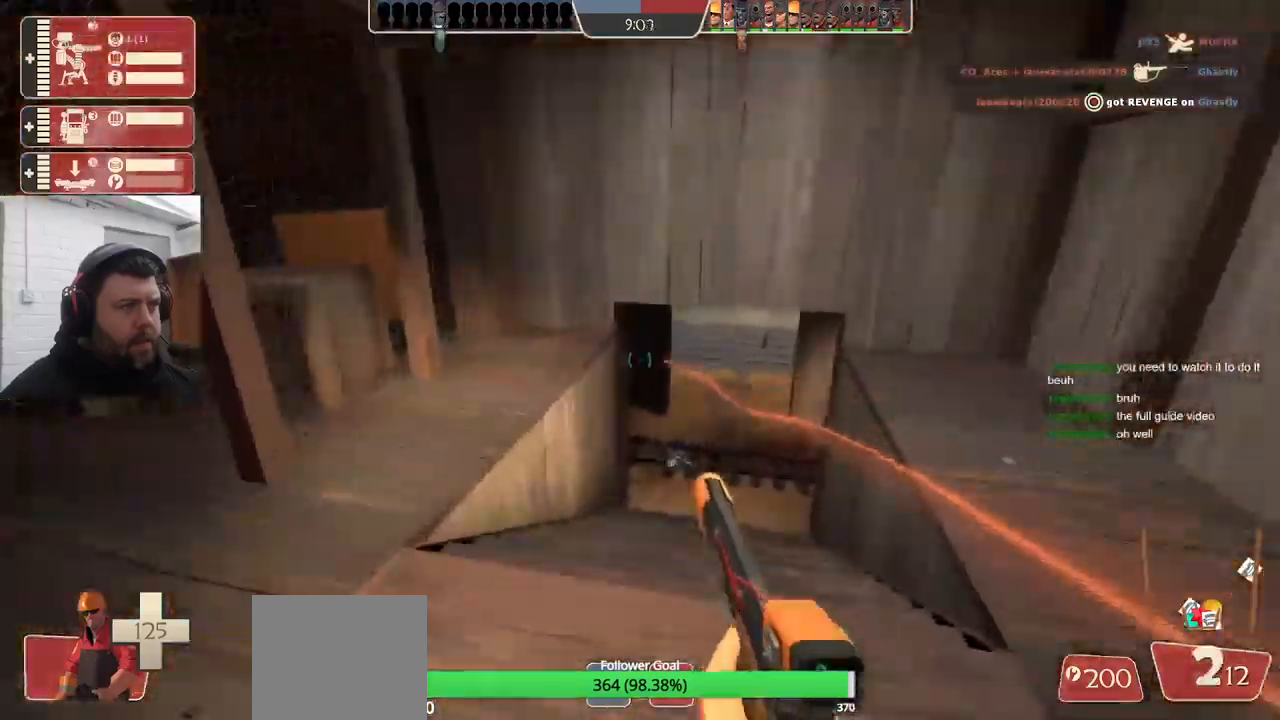
{"buttons": ["R2"], "left_stick": "up", "right_stick": "right", "events": [[217, "right_stick", "up-right"], [284, "right_stick", "right"]]}
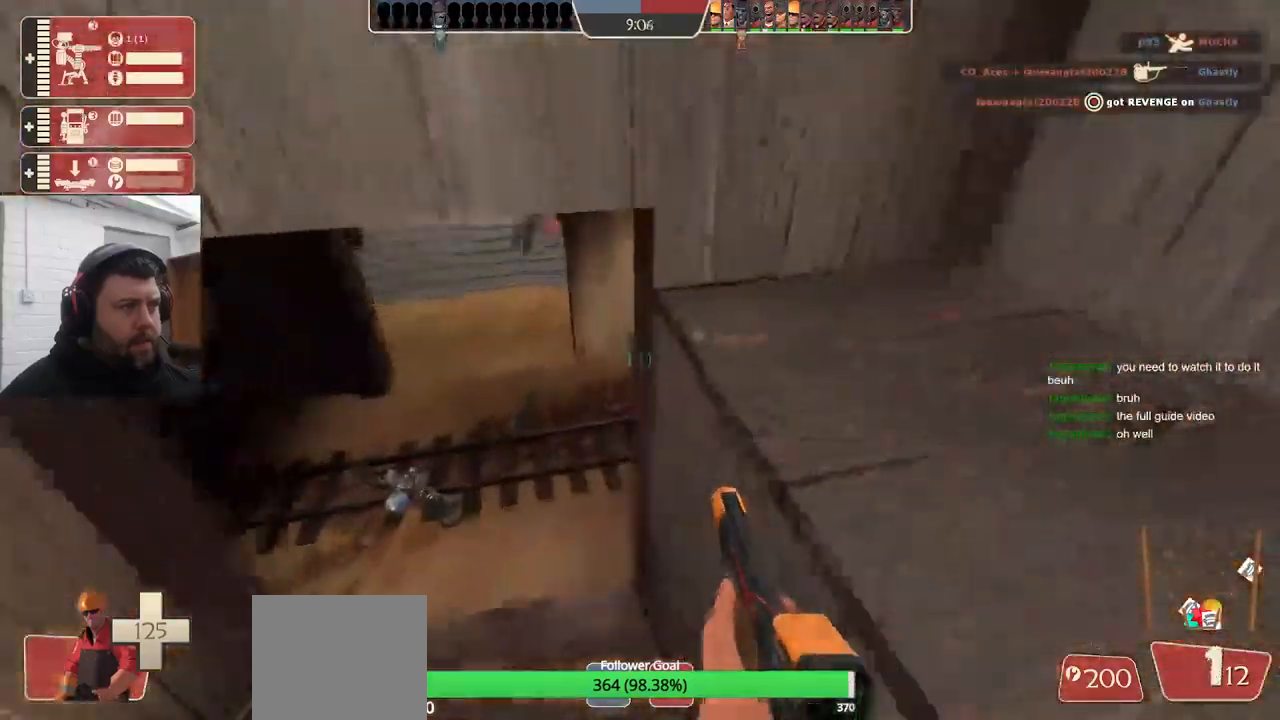
{"buttons": [], "left_stick": "up", "right_stick": "center", "events": [[50, "R2", "up"], [167, "right_stick", "center"], [234, "CIRCLE", "down"], [334, "CIRCLE", "up"]]}
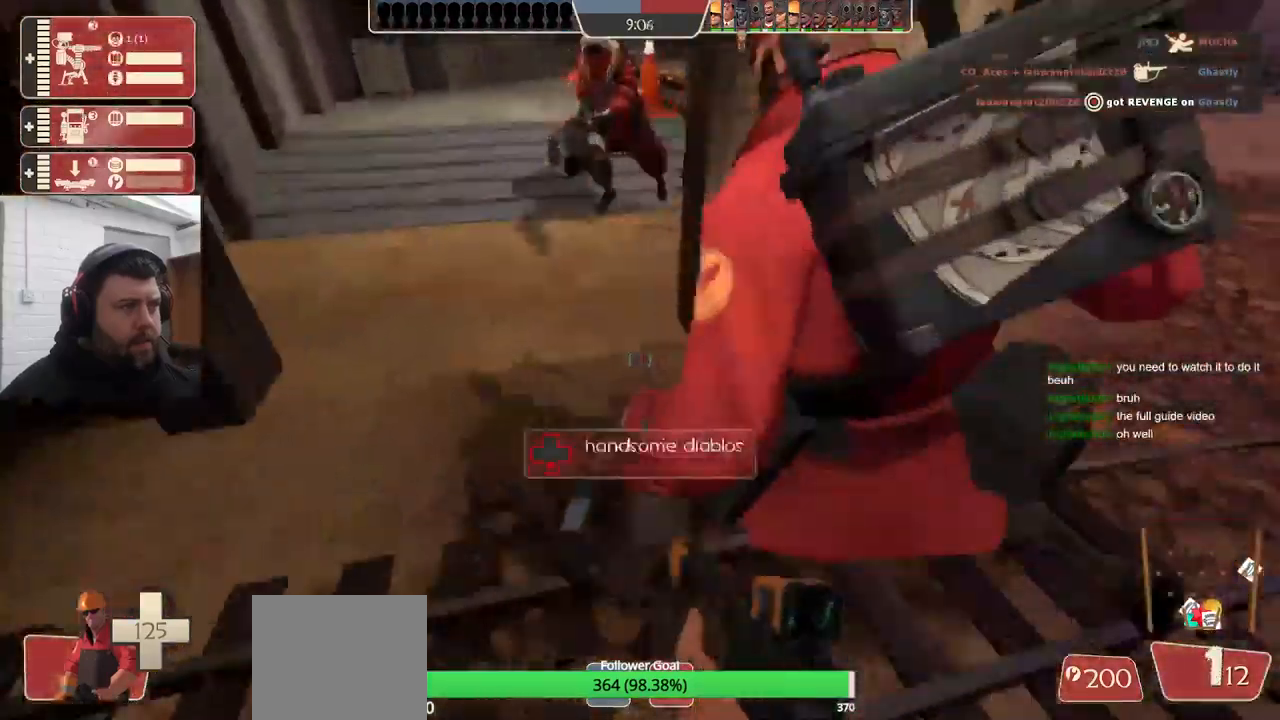
{"buttons": [], "left_stick": "up", "right_stick": "right", "events": [[484, "right_stick", "right"]]}
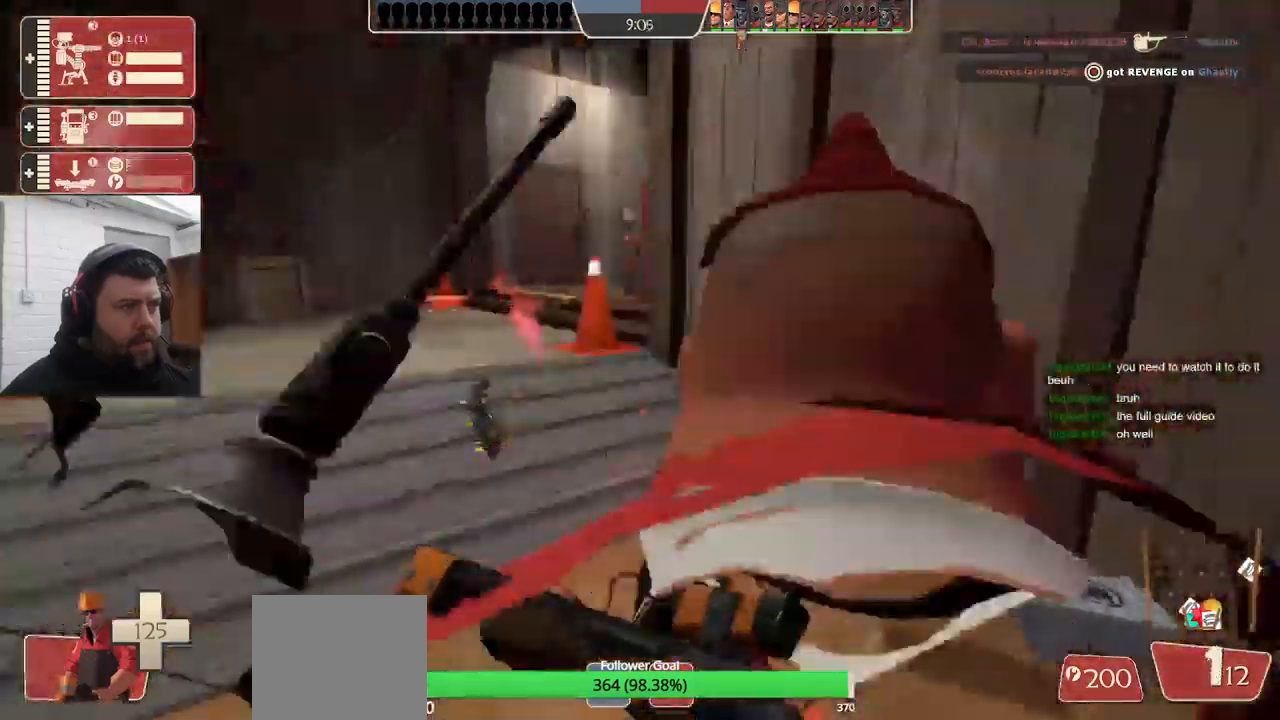
{"buttons": [], "left_stick": "up-left", "right_stick": "center", "events": [[450, "left_stick", "up-left"], [500, "right_stick", "center"]]}
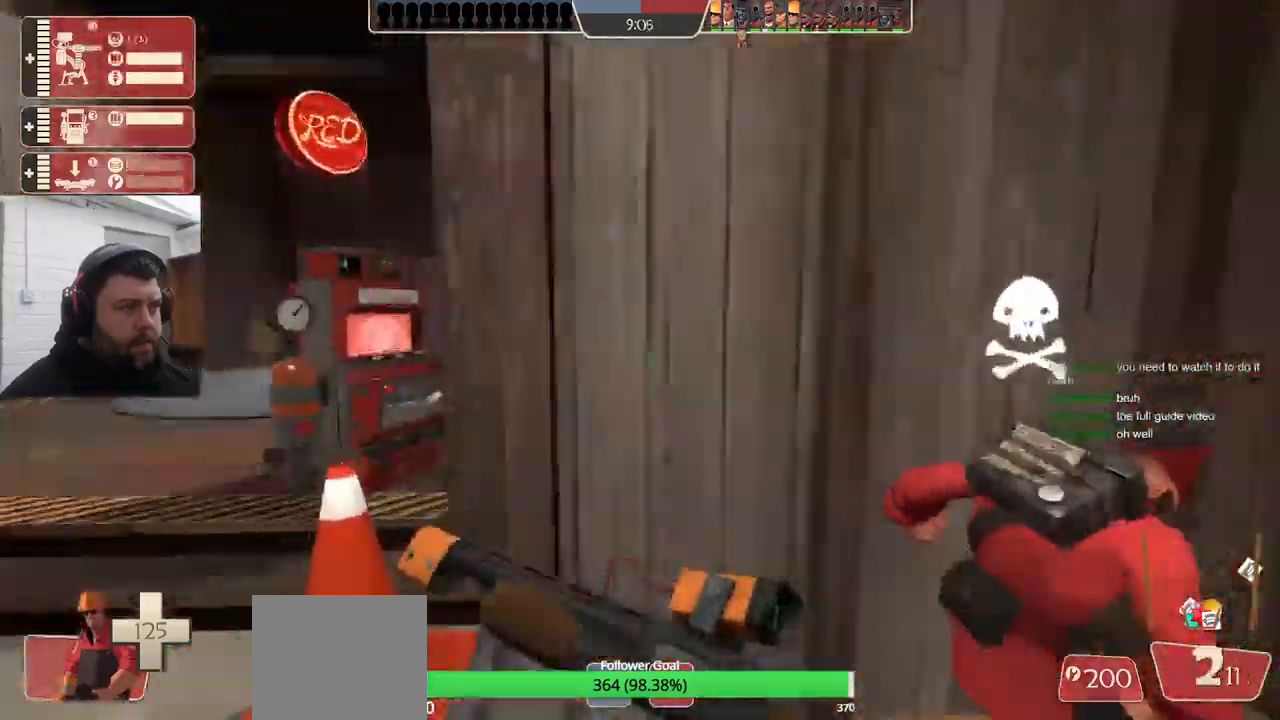
{"buttons": [], "left_stick": "up-left", "right_stick": "right", "events": [[100, "right_stick", "right"], [250, "CIRCLE", "down"], [367, "CIRCLE", "up"]]}
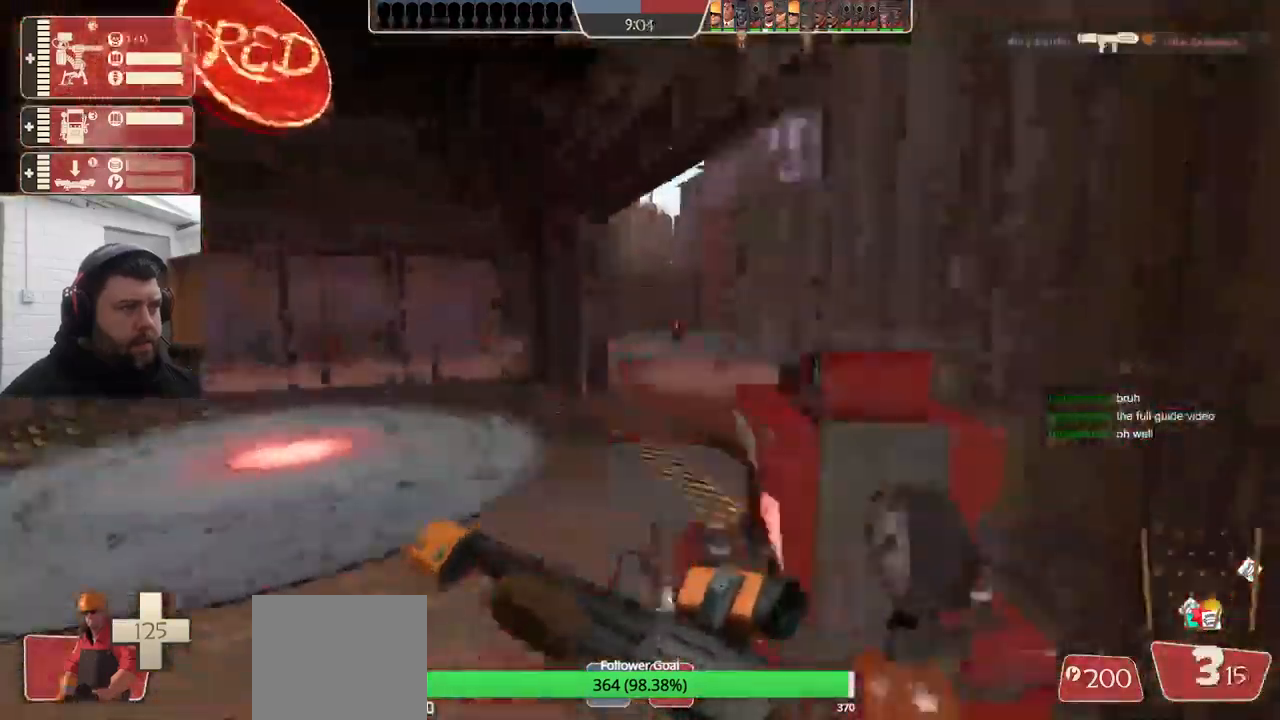
{"buttons": [], "left_stick": "up-left", "right_stick": "right", "events": [[350, "CIRCLE", "down"], [467, "CIRCLE", "up"]]}
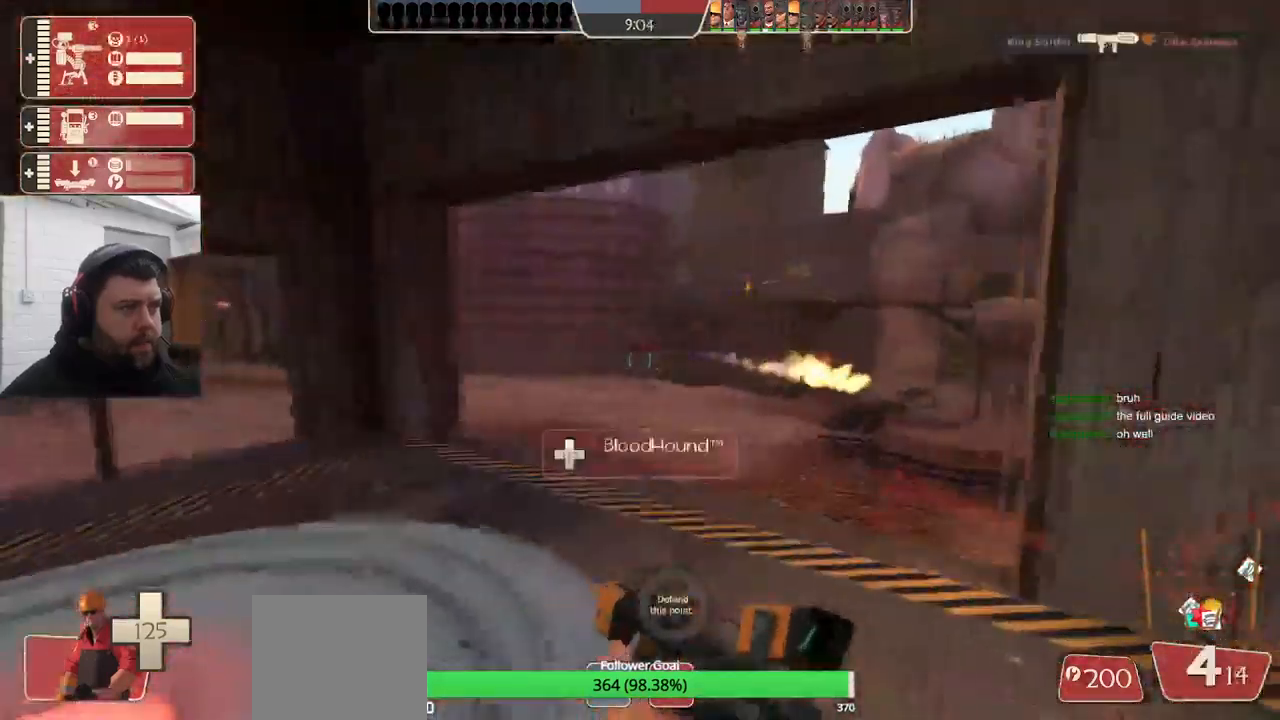
{"buttons": [], "left_stick": "down-left", "right_stick": "right", "events": [[17, "right_stick", "center"], [34, "CIRCLE", "down"], [134, "CIRCLE", "up"], [267, "right_stick", "right"], [484, "left_stick", "down-left"]]}
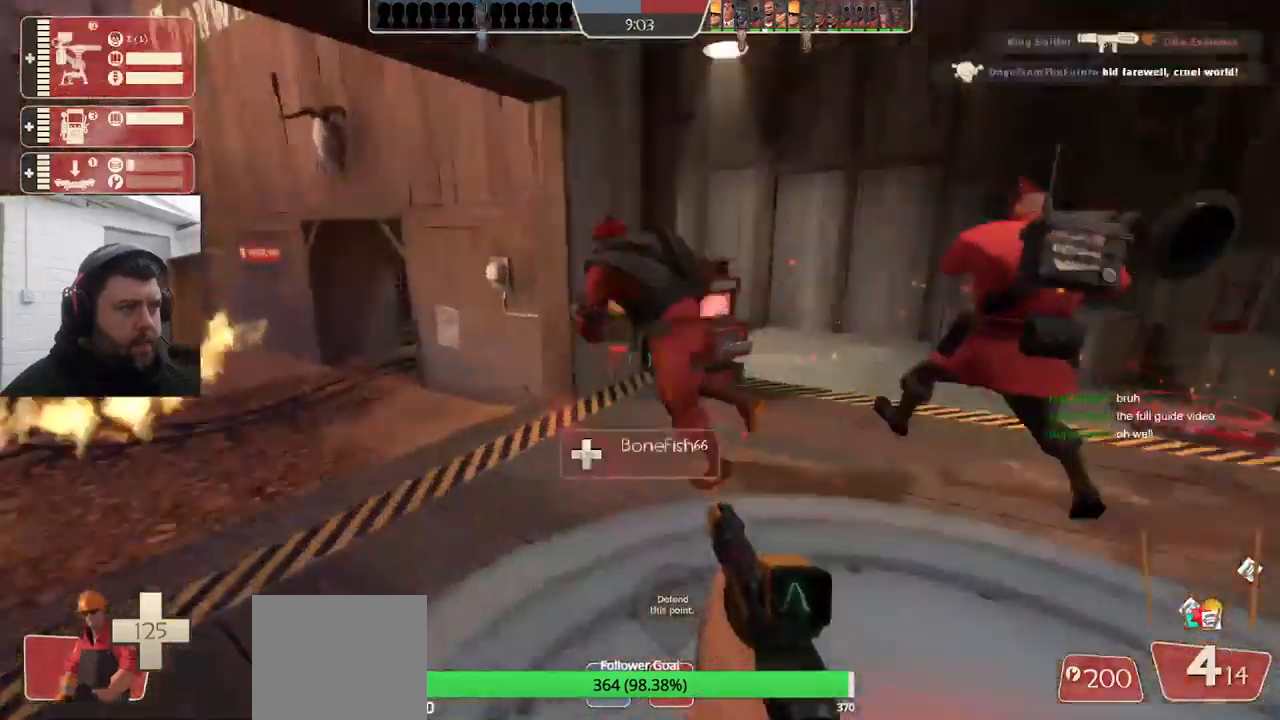
{"buttons": [], "left_stick": "up-right", "right_stick": "center", "events": [[33, "right_stick", "center"], [116, "left_stick", "down-right"], [316, "left_stick", "up-right"], [433, "CIRCLE", "down"], [500, "CIRCLE", "up"]]}
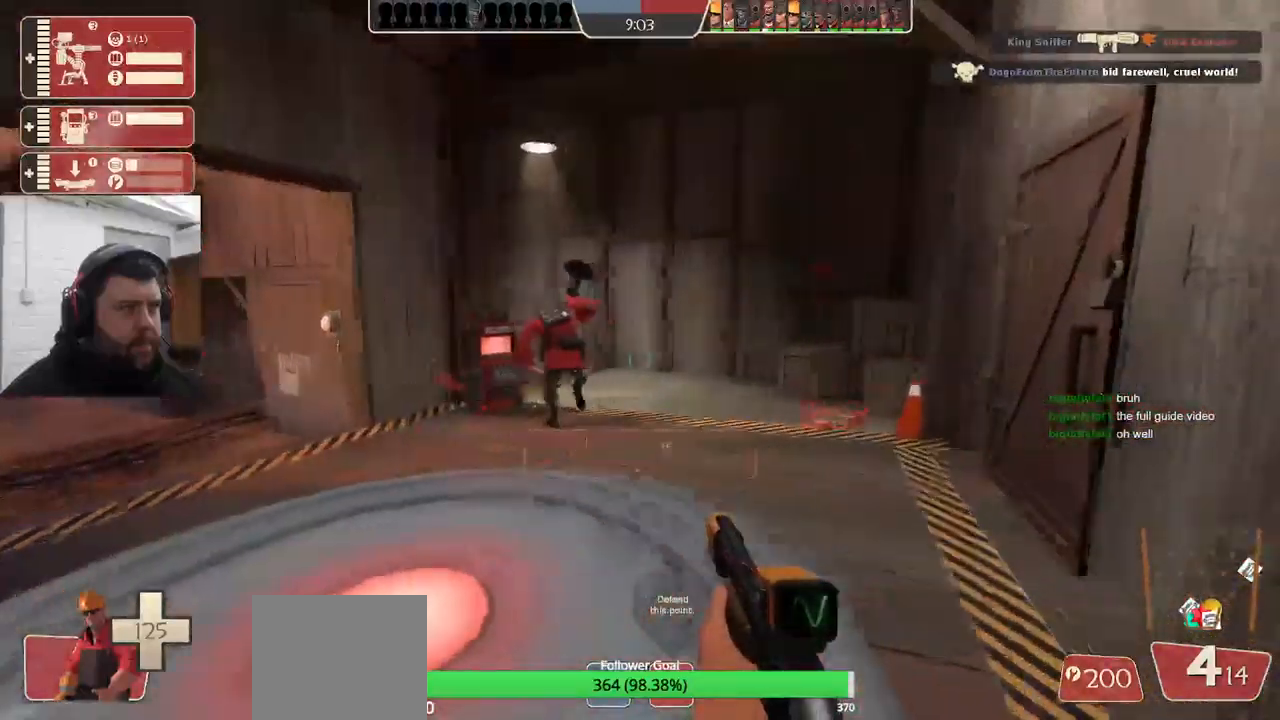
{"buttons": [], "left_stick": "up-right", "right_stick": "center", "events": [[50, "CIRCLE", "down"], [167, "CIRCLE", "up"], [217, "CIRCLE", "down"], [284, "CIRCLE", "up"], [367, "CIRCLE", "down"], [450, "CIRCLE", "up"]]}
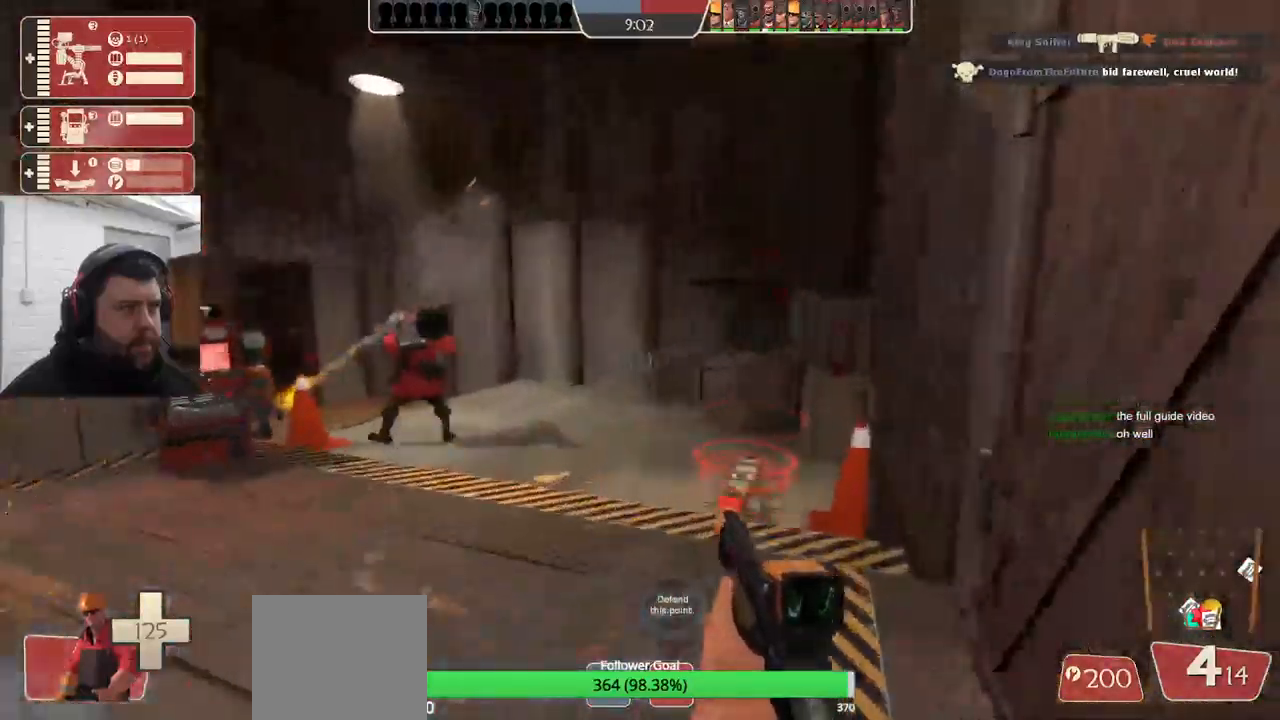
{"buttons": ["CIRCLE"], "left_stick": "up-right", "right_stick": "left", "events": [[117, "right_stick", "left"], [300, "CIRCLE", "down"], [384, "CIRCLE", "up"], [450, "CIRCLE", "down"]]}
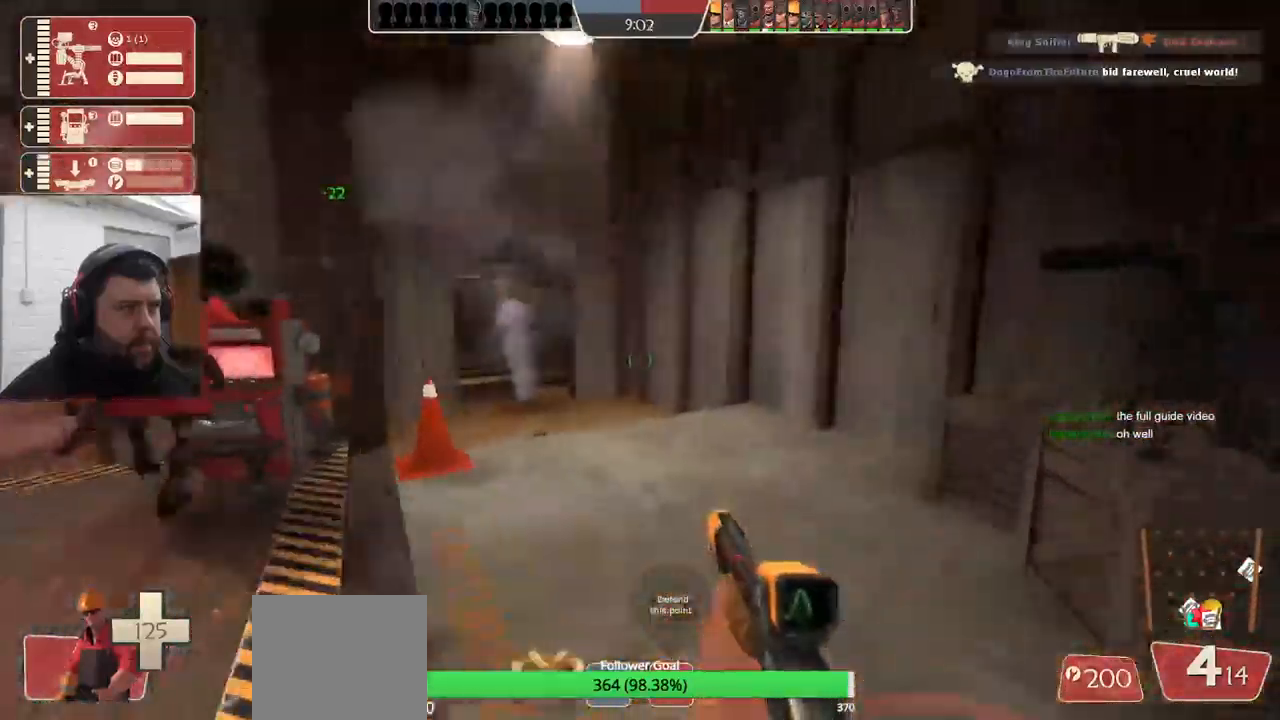
{"buttons": ["CIRCLE"], "left_stick": "up-right", "right_stick": "left", "events": [[34, "CIRCLE", "up"], [484, "CIRCLE", "down"]]}
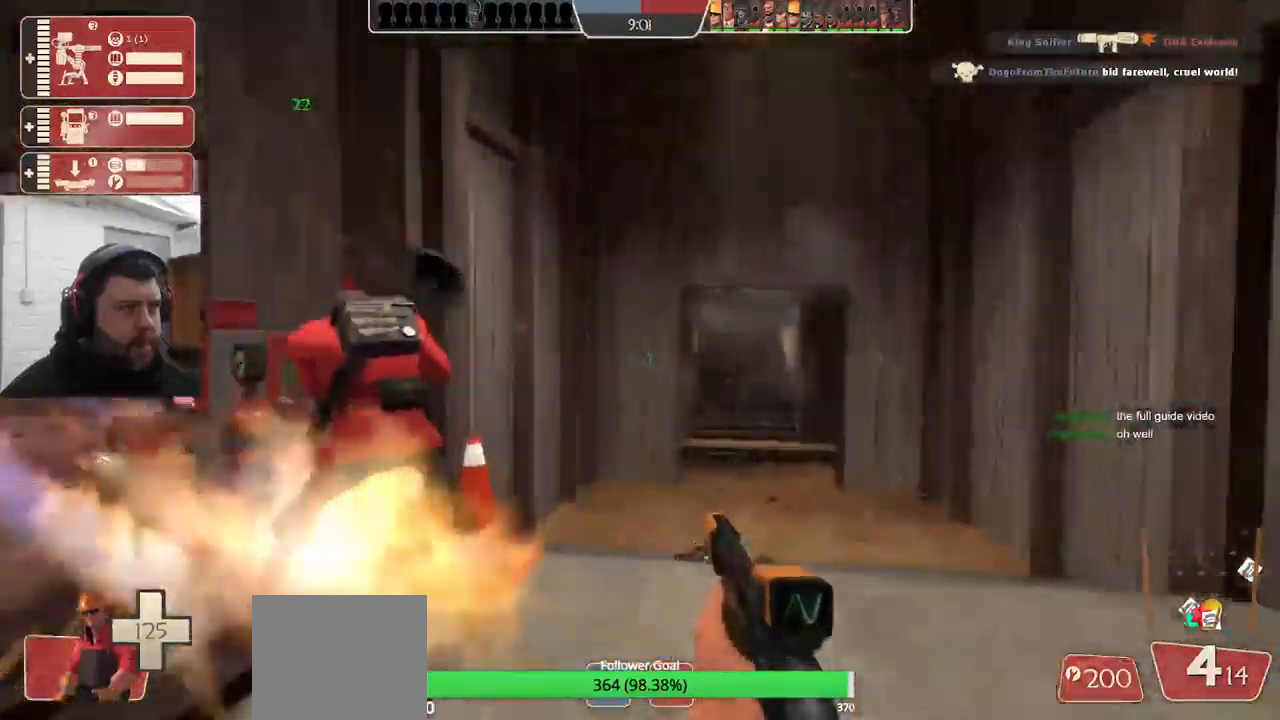
{"buttons": ["R2"], "left_stick": "up-right", "right_stick": "center", "events": [[84, "CIRCLE", "up"], [150, "CIRCLE", "down"], [267, "CIRCLE", "up"], [450, "R2", "down"], [450, "right_stick", "center"]]}
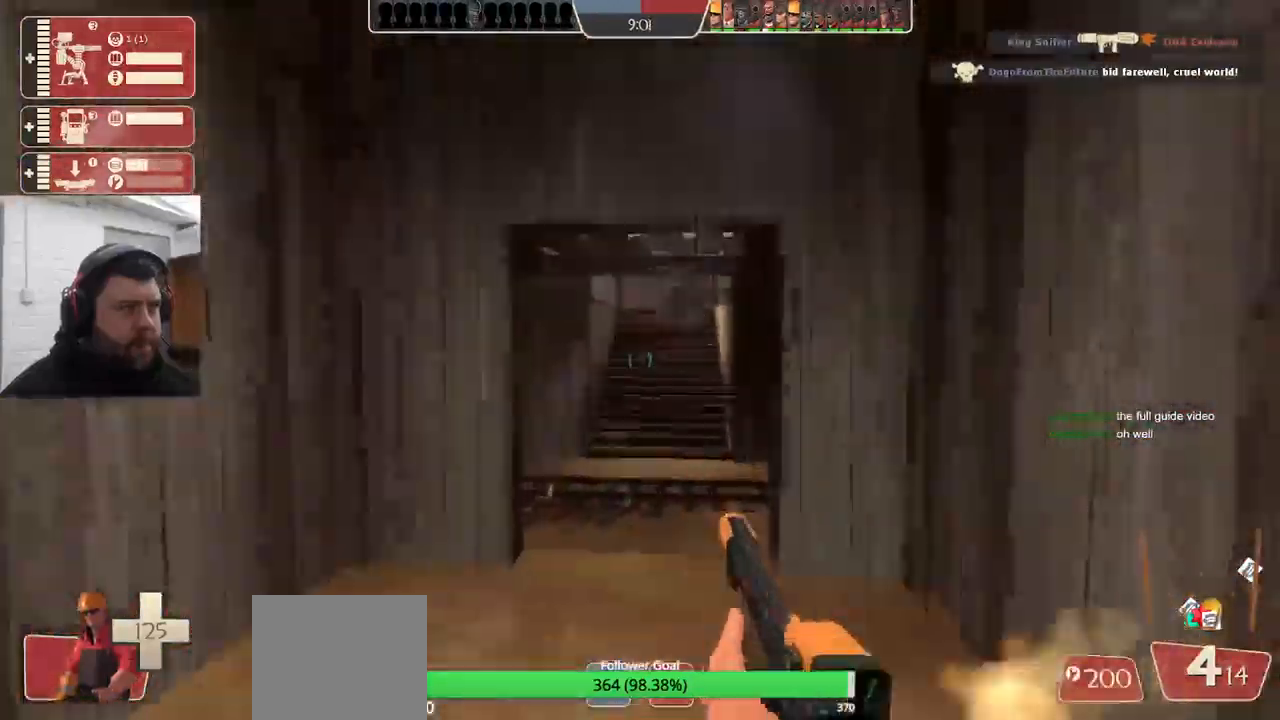
{"buttons": [], "left_stick": "up-right", "right_stick": "center", "events": [[84, "left_stick", "up-left"], [117, "R2", "up"], [434, "left_stick", "up-right"], [434, "right_stick", "down"], [500, "right_stick", "center"]]}
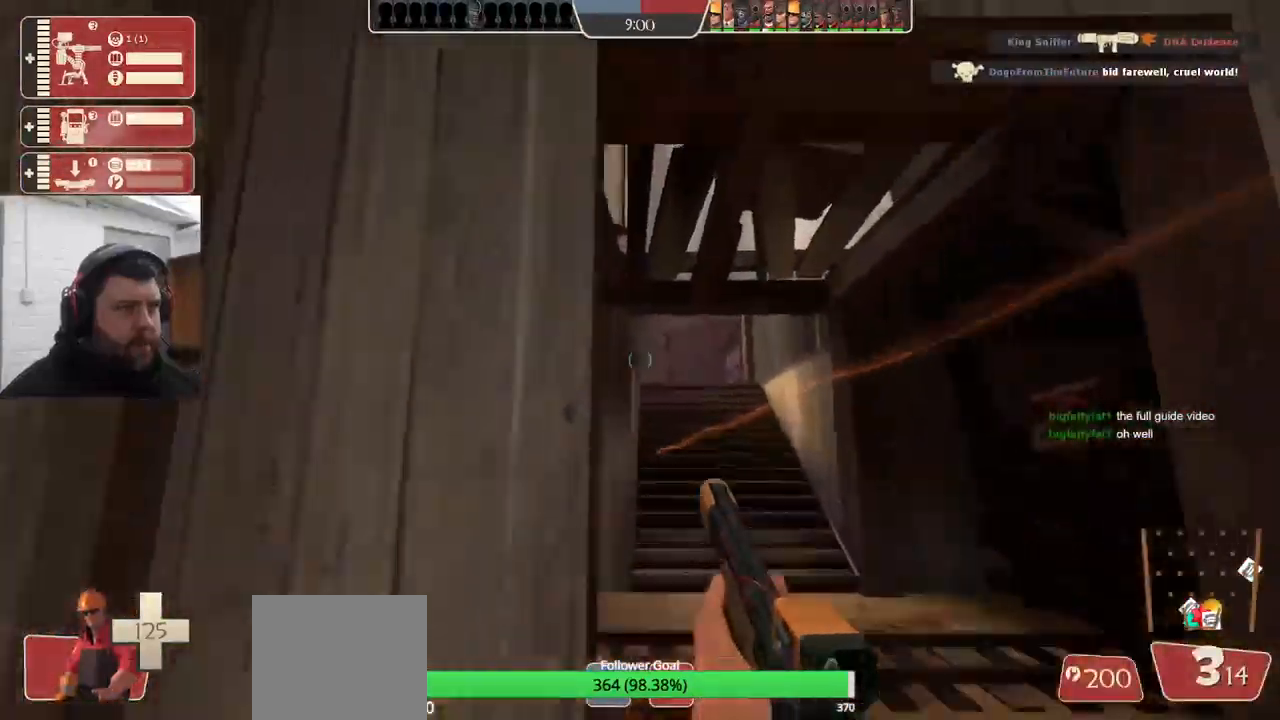
{"buttons": [], "left_stick": "down", "right_stick": "center", "events": [[67, "left_stick", "down-right"], [84, "R2", "down"], [117, "left_stick", "down"], [200, "R2", "up"], [267, "R2", "down"], [350, "R2", "up"]]}
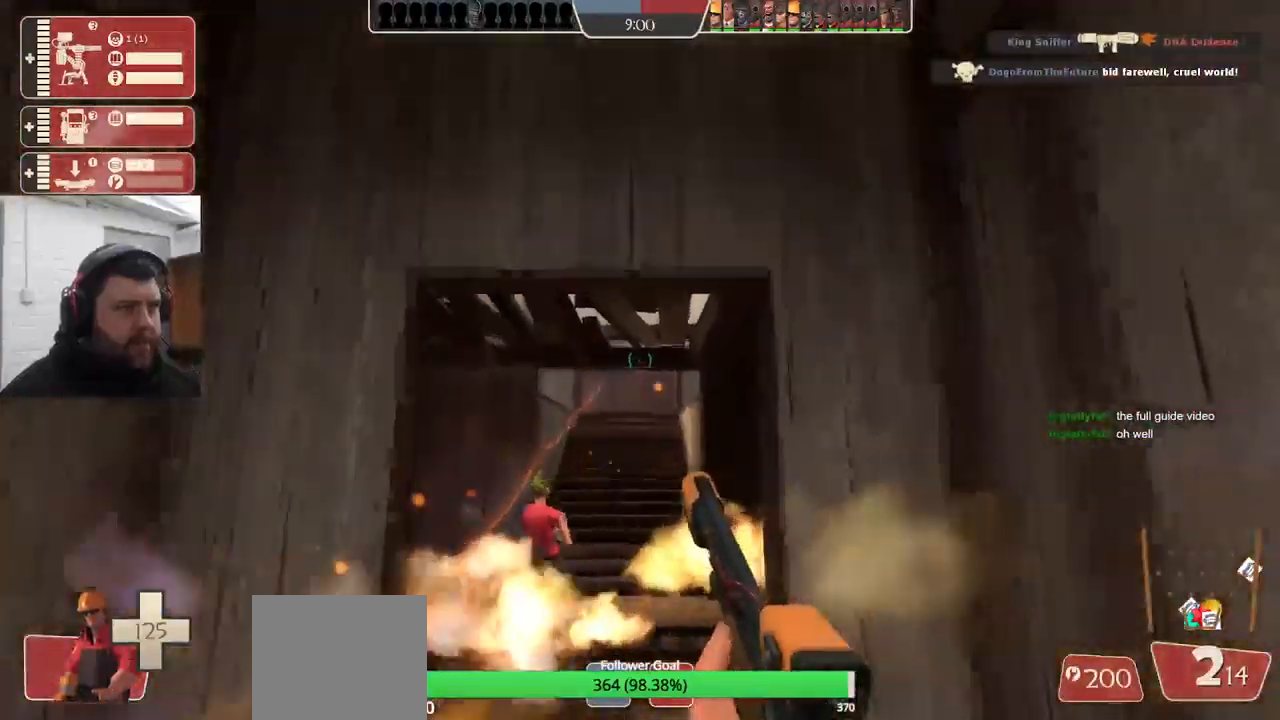
{"buttons": [], "left_stick": "down", "right_stick": "center", "events": [[200, "CIRCLE", "down"], [267, "CIRCLE", "up"], [334, "CIRCLE", "down"], [417, "CIRCLE", "up"]]}